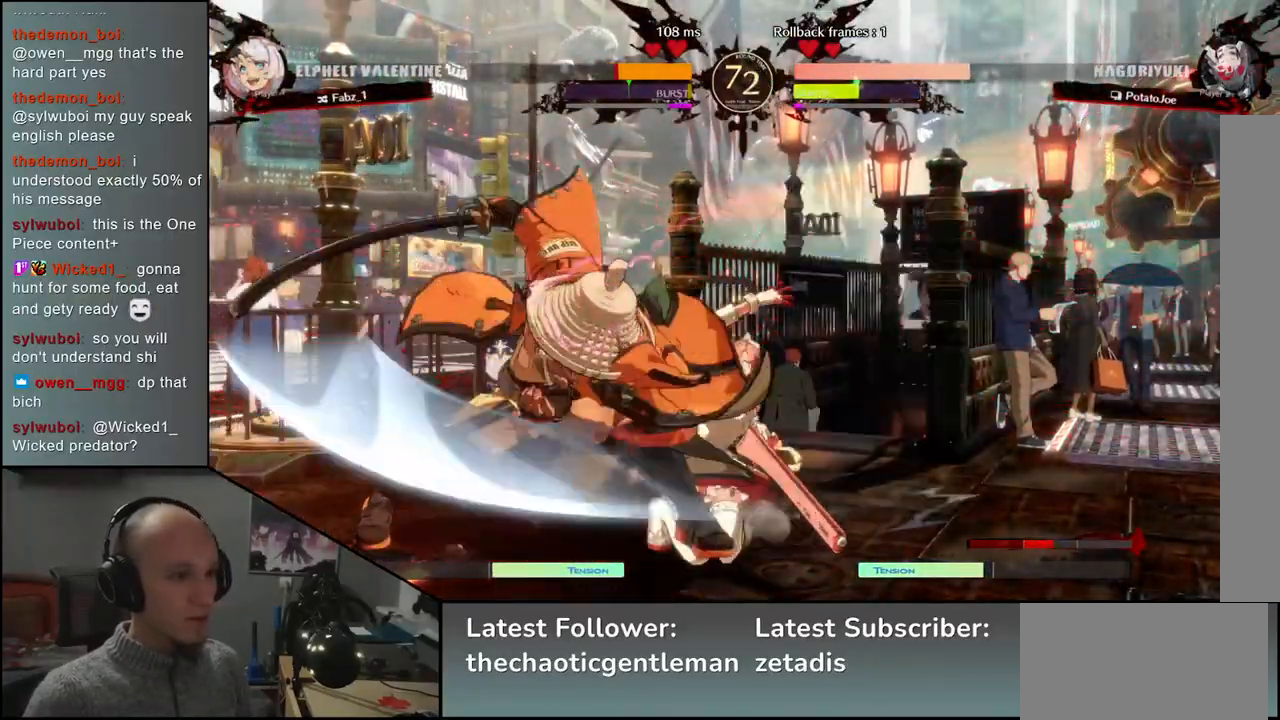
Gameplay with a controller (arcade stick); each line is a JSON object with the inputs held at the frame after it. "events" lists button and stick changes between this image and that frame as [ms after this image, input, new state], when the widget could be followed in between. Not read: L3 R3.
{"buttons": [], "left_stick": "down", "events": [[33, "R1", "down"], [100, "R1", "up"], [217, "R1", "down"], [283, "R1", "up"], [400, "R1", "down"], [500, "R1", "up"]]}
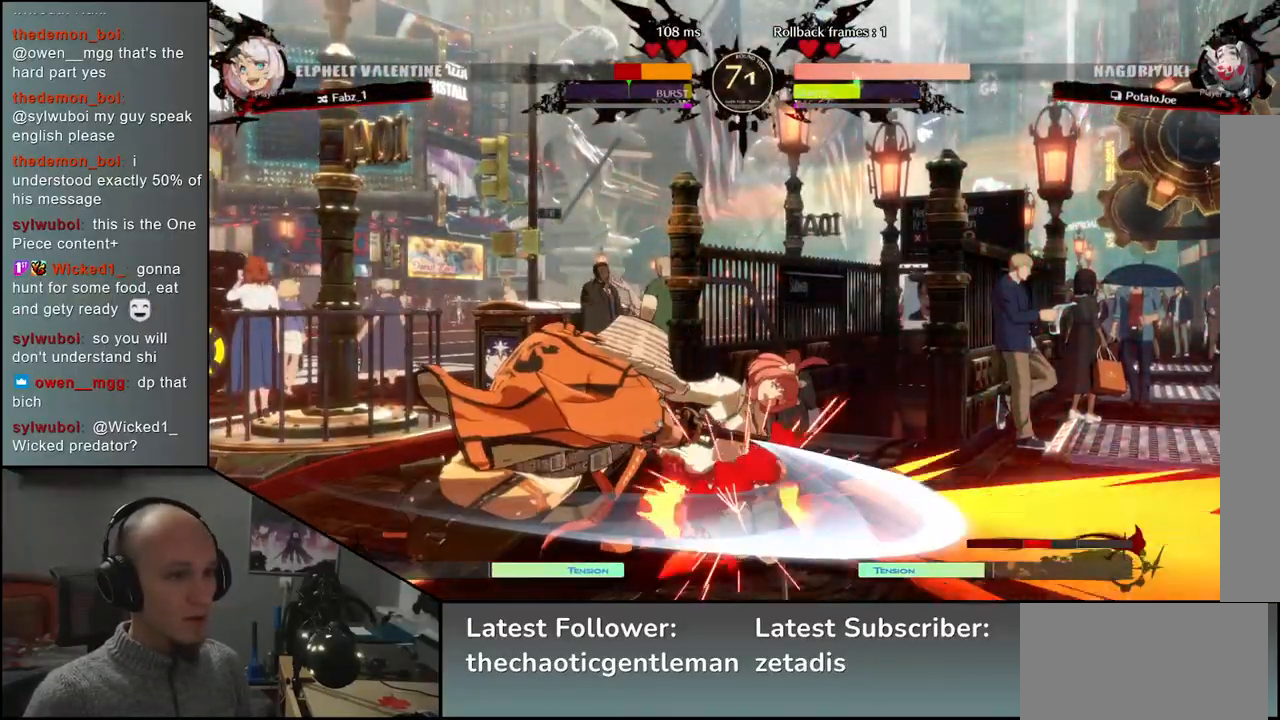
{"buttons": ["SQUARE"], "left_stick": "right", "events": [[117, "left_stick", "left"], [217, "left_stick", "down"], [283, "SQUARE", "down"], [300, "left_stick", "right"]]}
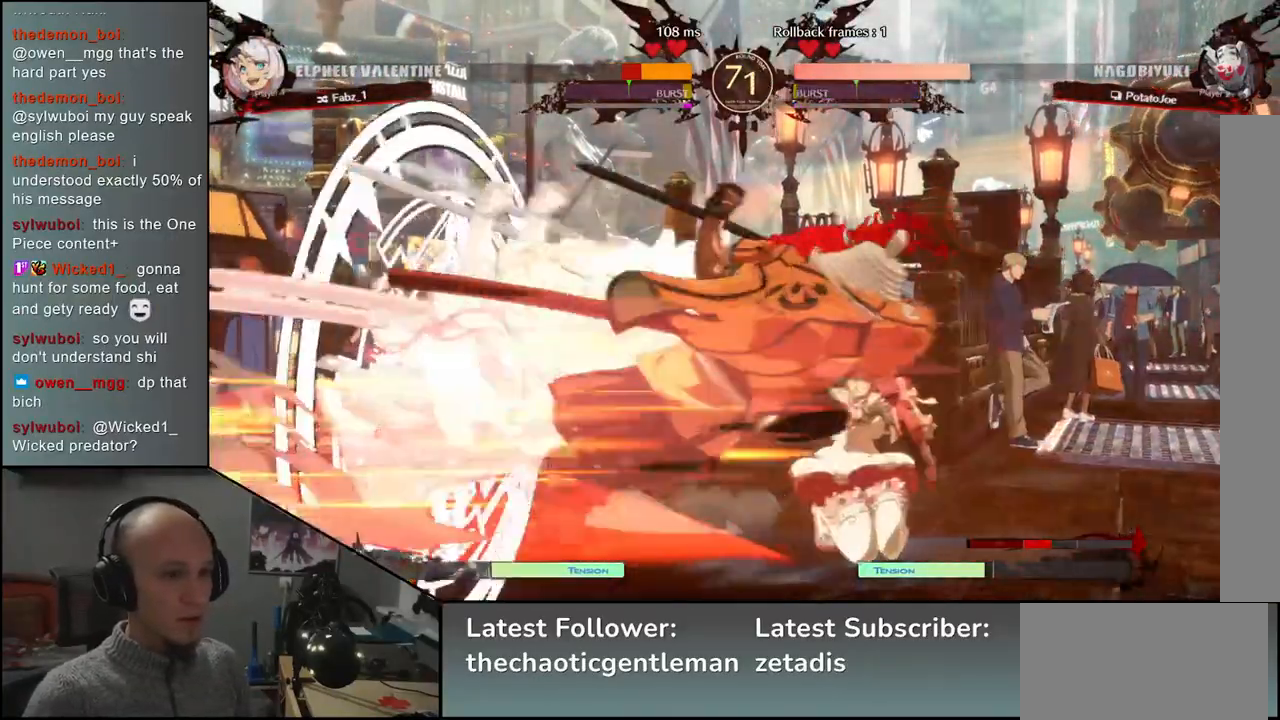
{"buttons": ["R1"], "left_stick": "down", "events": [[100, "SQUARE", "up"], [250, "left_stick", "center"], [383, "left_stick", "down"], [500, "R1", "down"]]}
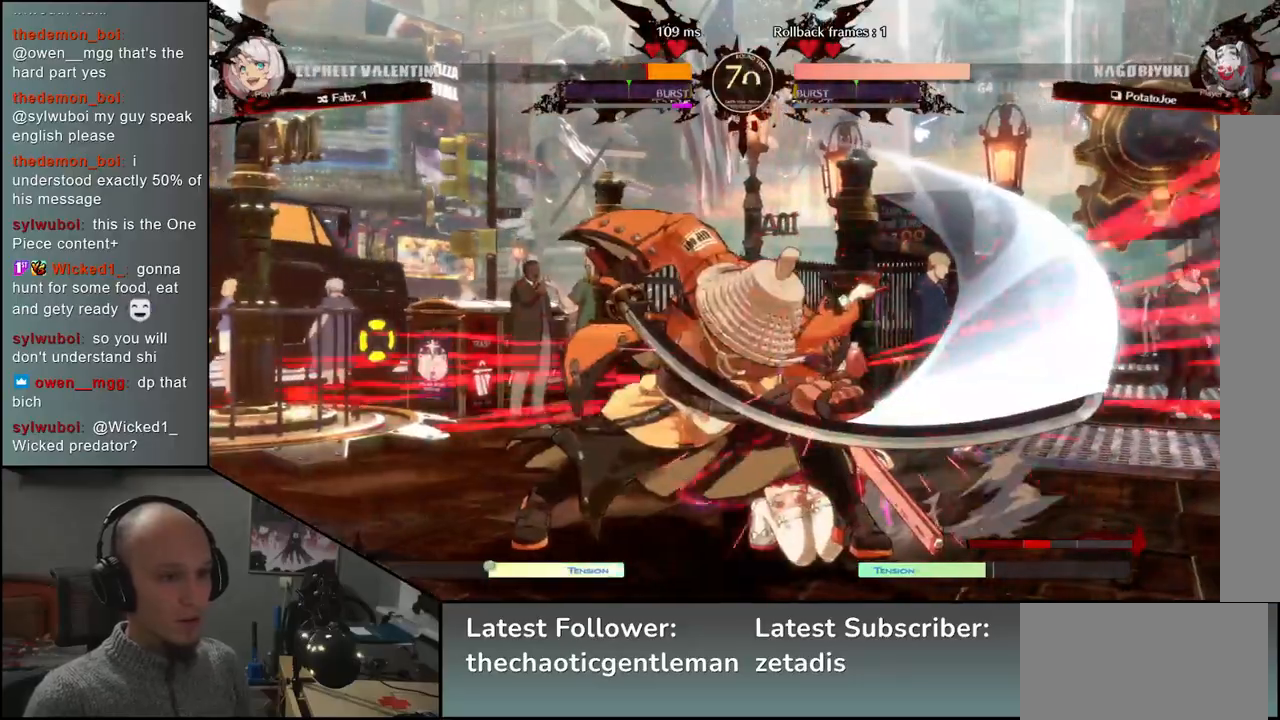
{"buttons": [], "left_stick": "down", "events": [[83, "R1", "up"], [200, "R1", "down"], [283, "R1", "up"]]}
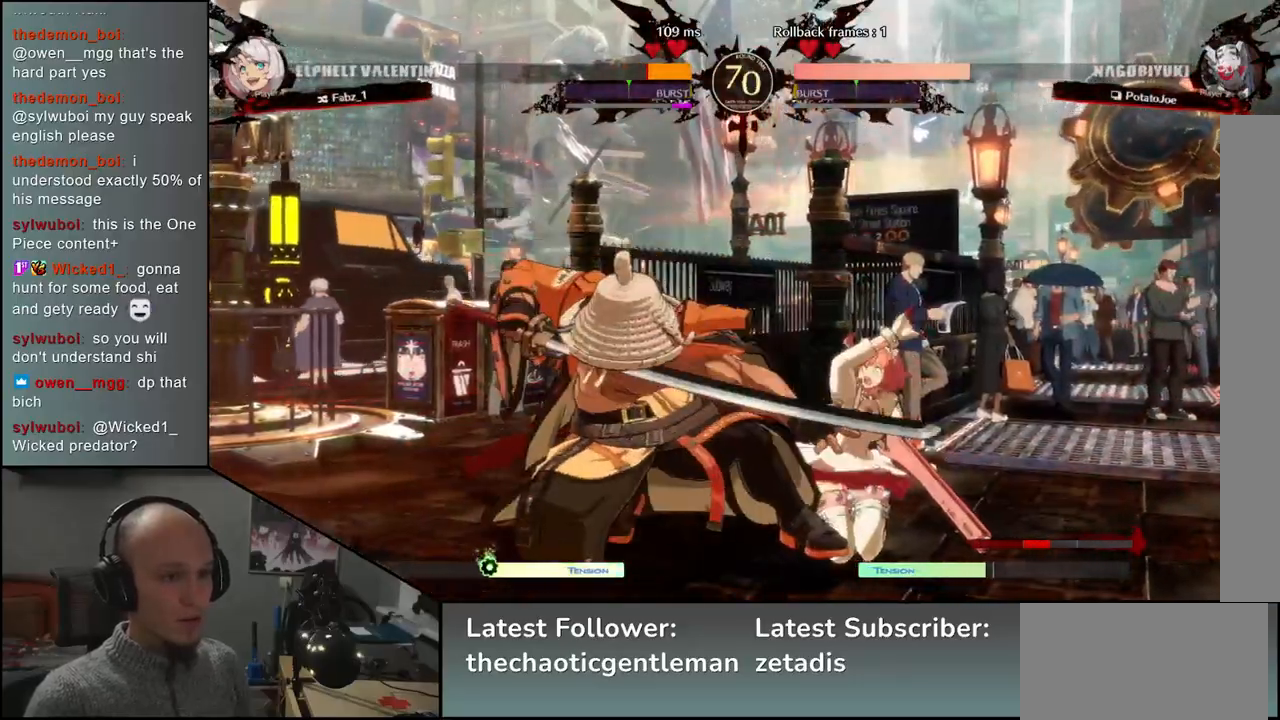
{"buttons": [], "left_stick": "left", "events": [[83, "L1", "down"], [83, "left_stick", "left"], [200, "L1", "up"], [217, "left_stick", "center"], [333, "left_stick", "left"]]}
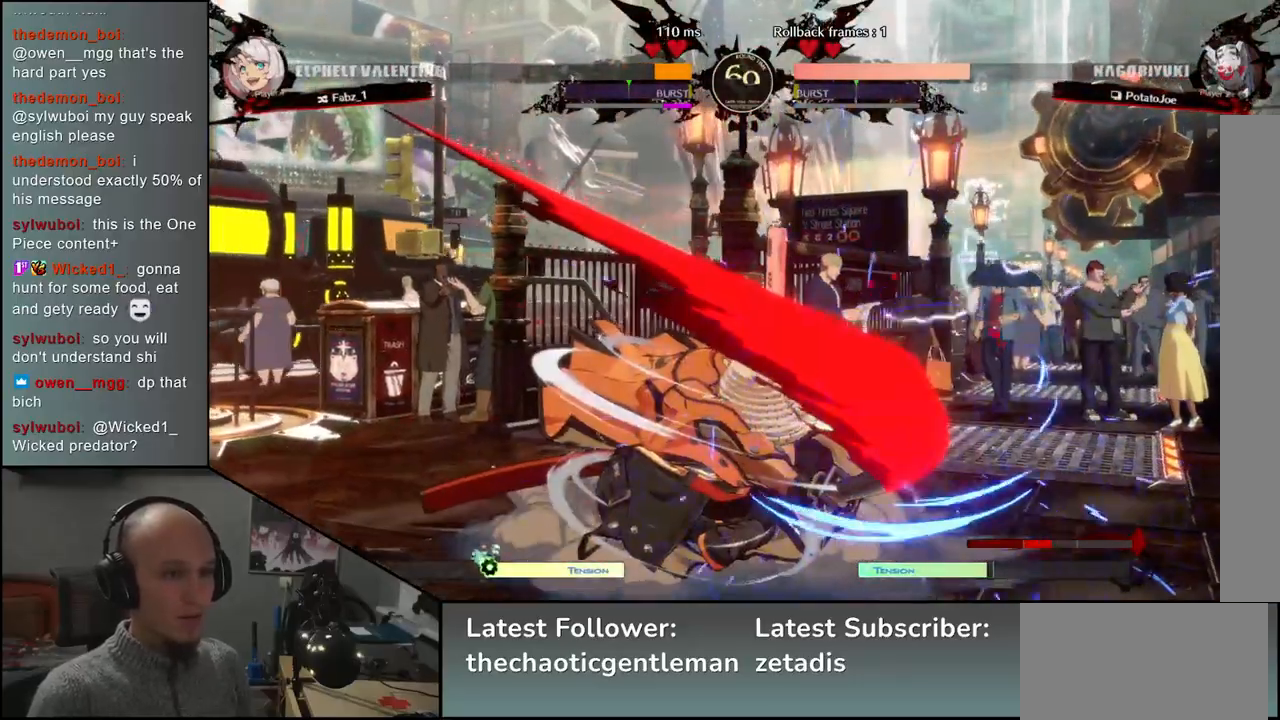
{"buttons": ["TRIANGLE"], "left_stick": "down", "events": [[133, "left_stick", "down"], [300, "left_stick", "right"], [383, "left_stick", "down"], [450, "left_stick", "right"], [500, "TRIANGLE", "down"], [500, "left_stick", "down"]]}
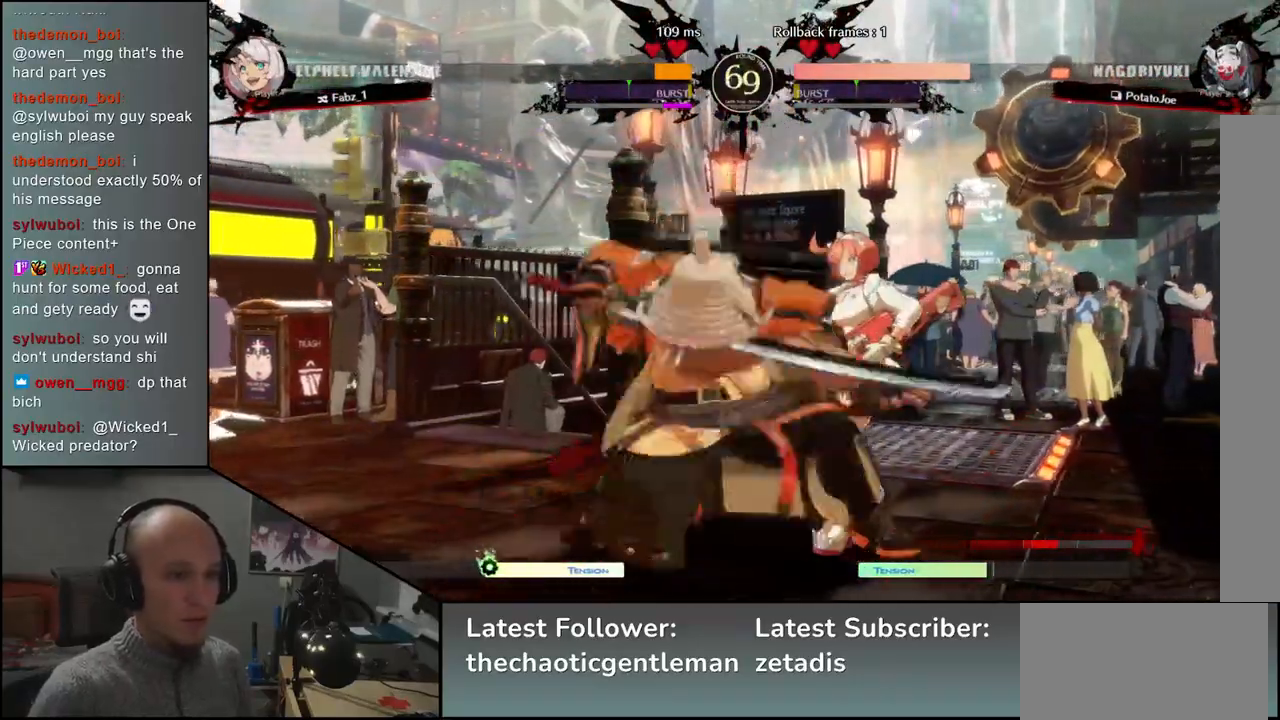
{"buttons": [], "left_stick": "right", "events": [[83, "left_stick", "center"], [100, "TRIANGLE", "up"], [150, "left_stick", "down-left"], [217, "left_stick", "left"], [500, "left_stick", "right"]]}
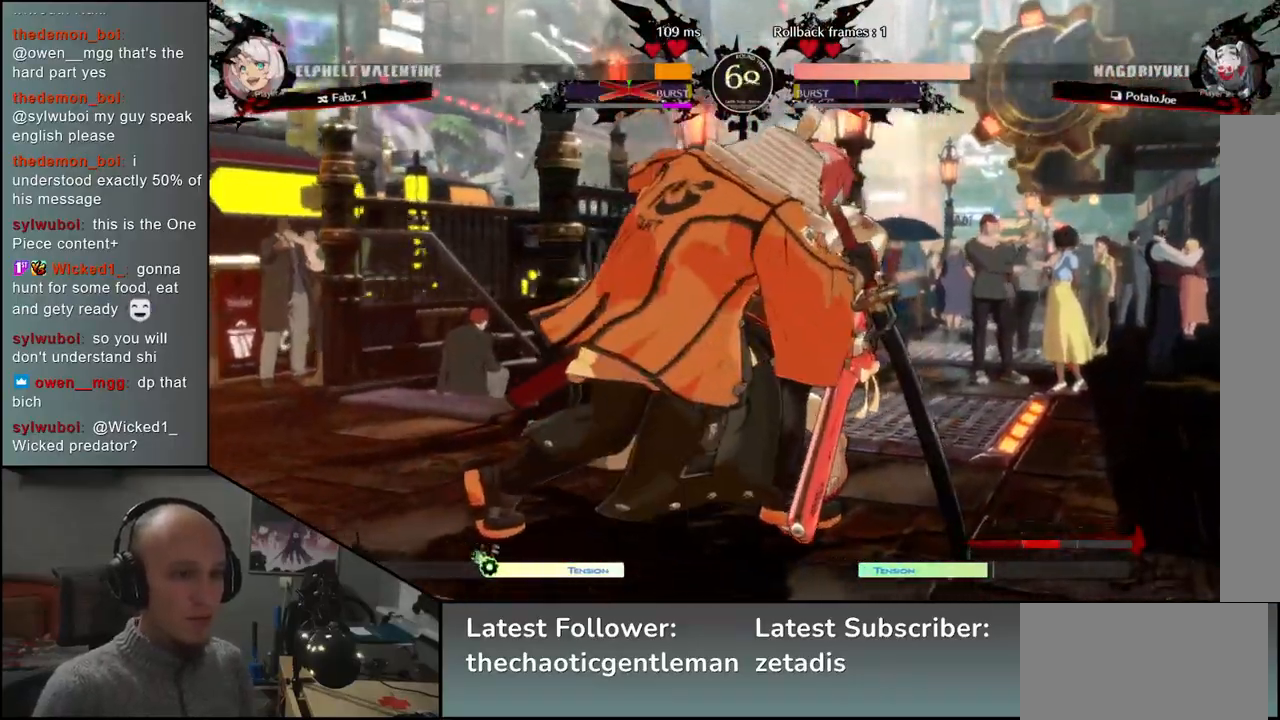
{"buttons": [], "left_stick": "right", "events": [[300, "CIRCLE", "down"], [300, "L1", "down"], [300, "L2", "down"], [300, "R1", "down"], [300, "TRIANGLE", "down"], [350, "L2", "up"], [450, "R1", "up"], [467, "L1", "up"], [467, "TRIANGLE", "up"], [483, "CIRCLE", "up"]]}
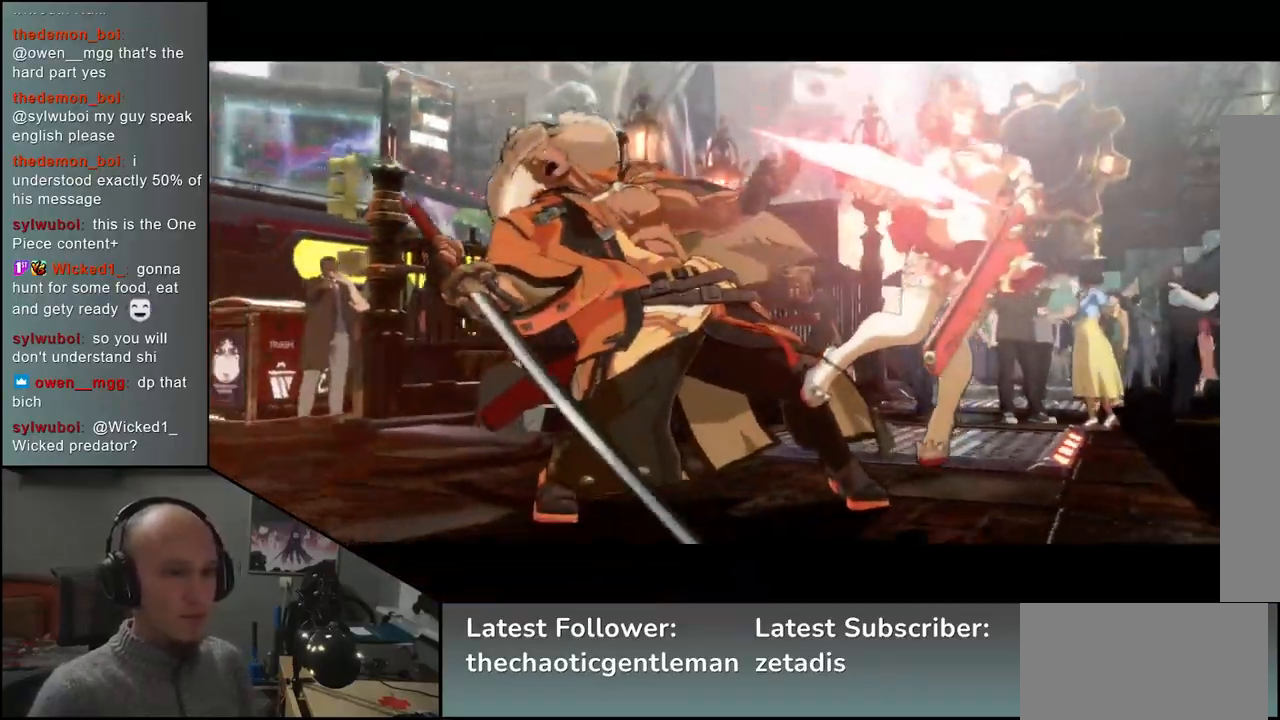
{"buttons": [], "left_stick": "center", "events": [[167, "left_stick", "center"]]}
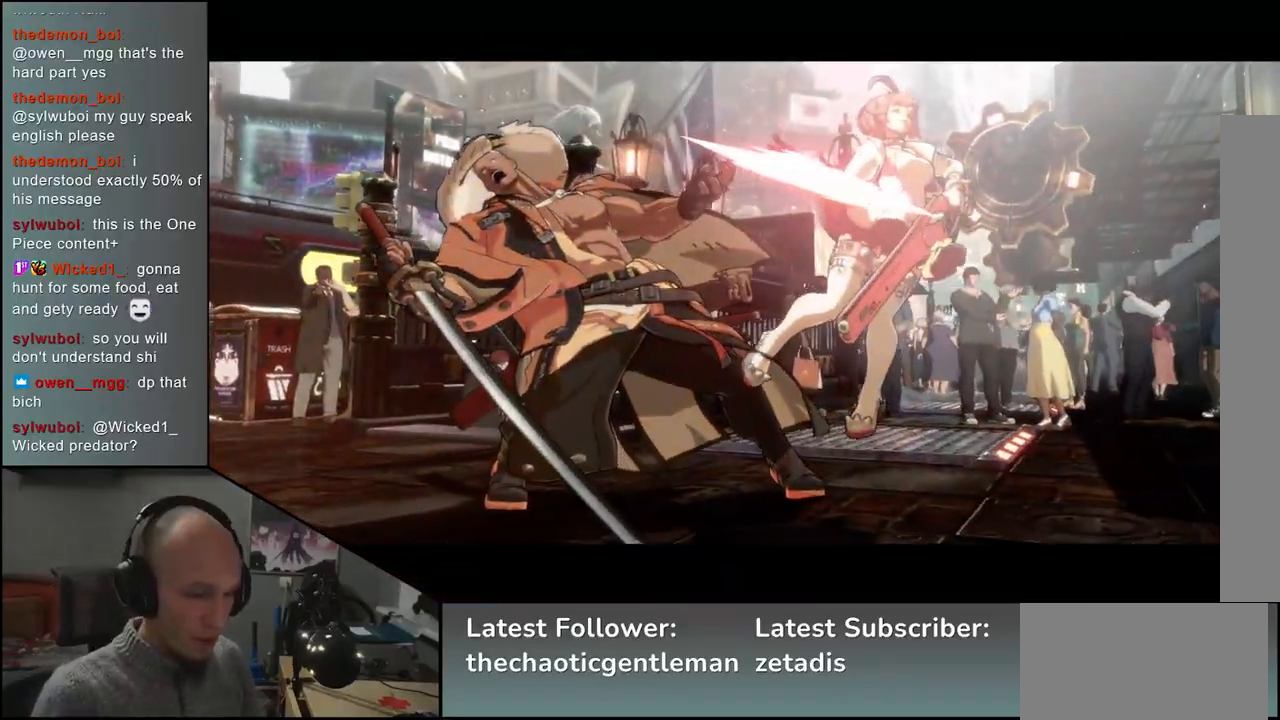
{"buttons": [], "left_stick": "center", "events": []}
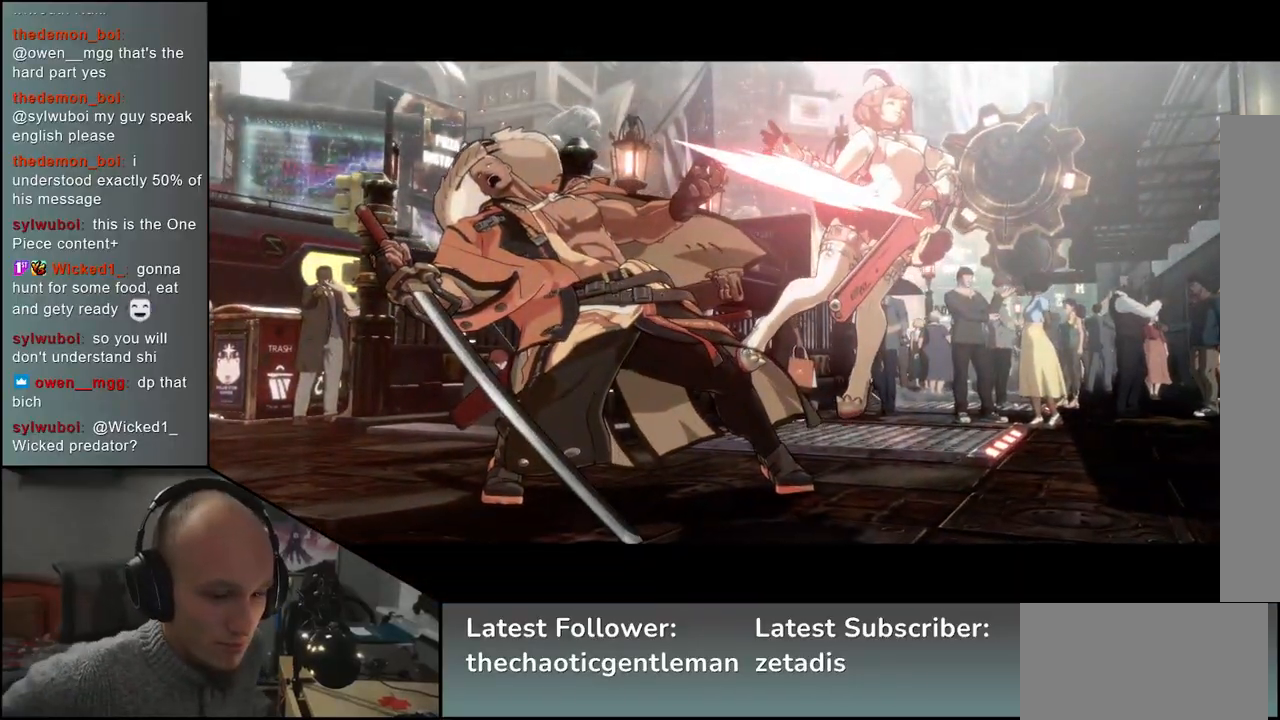
{"buttons": [], "left_stick": "center", "events": []}
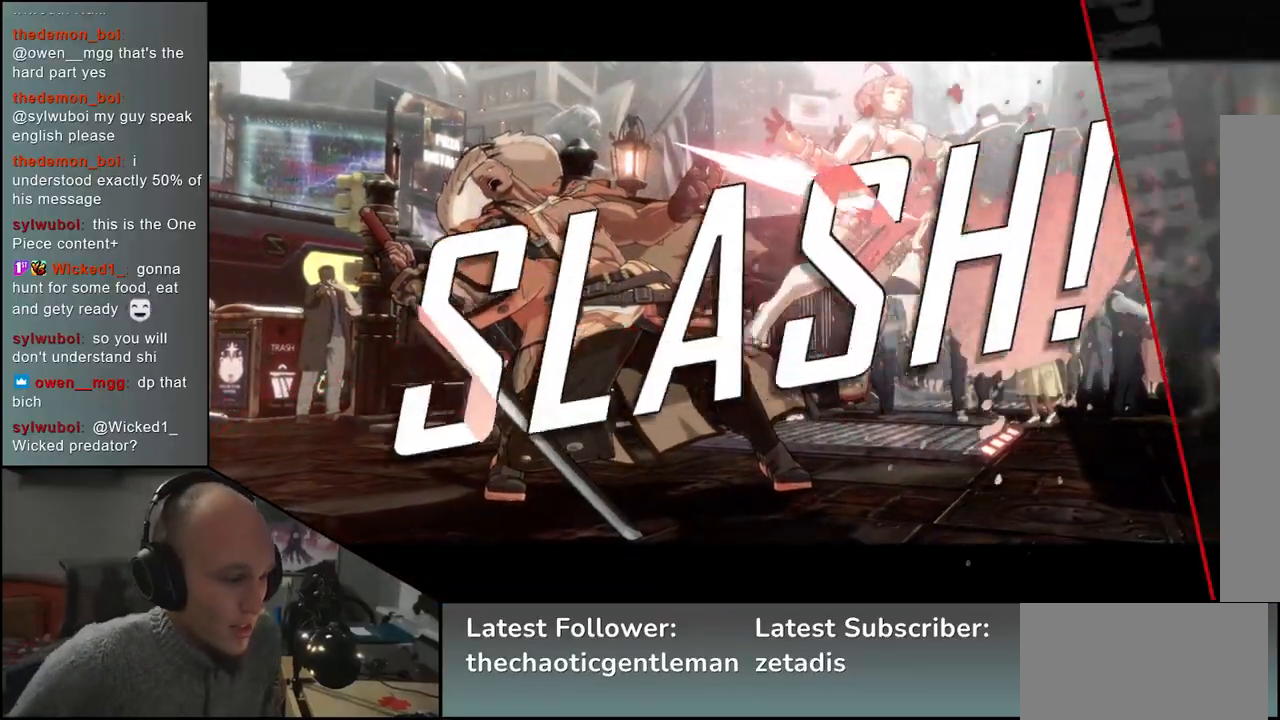
{"buttons": [], "left_stick": "center", "events": []}
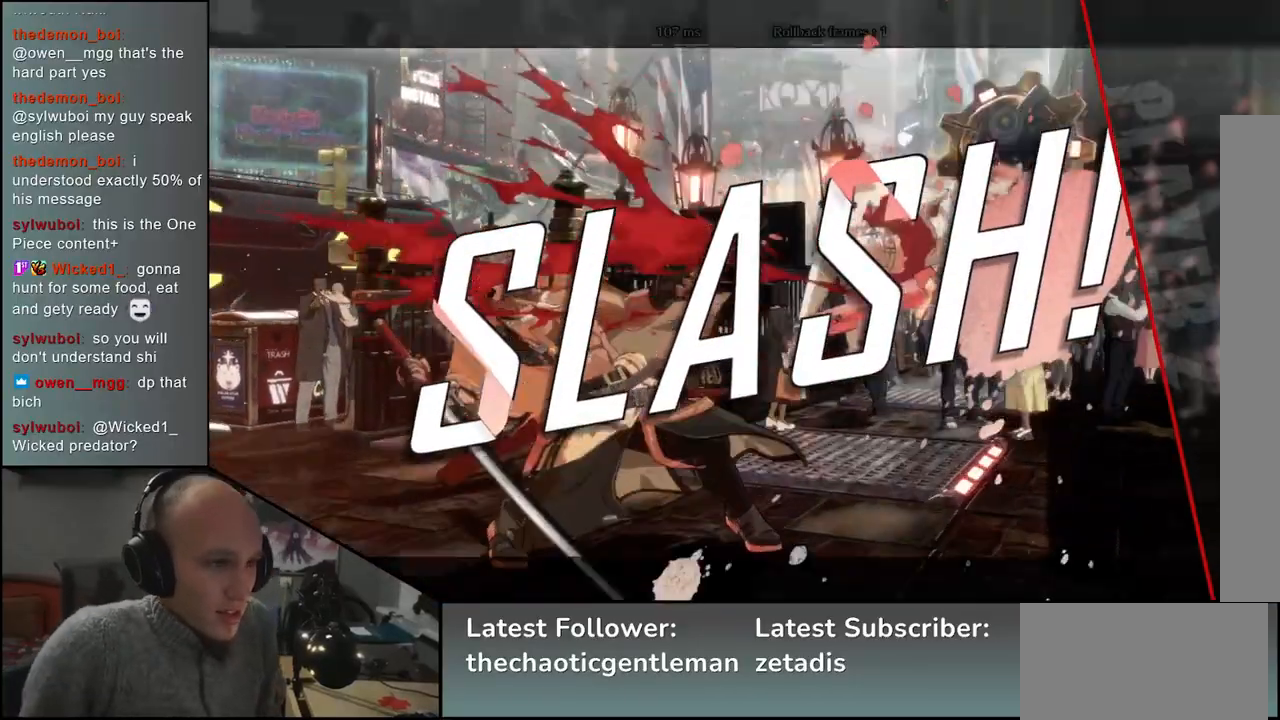
{"buttons": [], "left_stick": "center", "events": []}
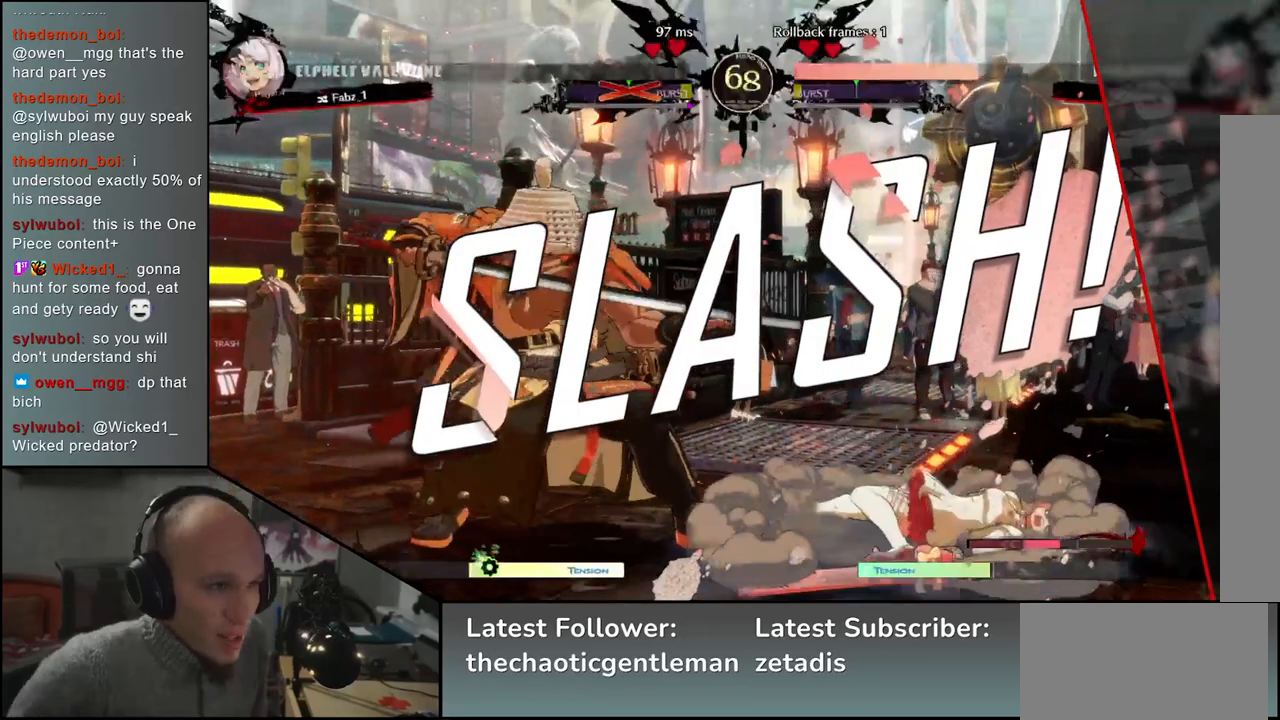
{"buttons": [], "left_stick": "center", "events": []}
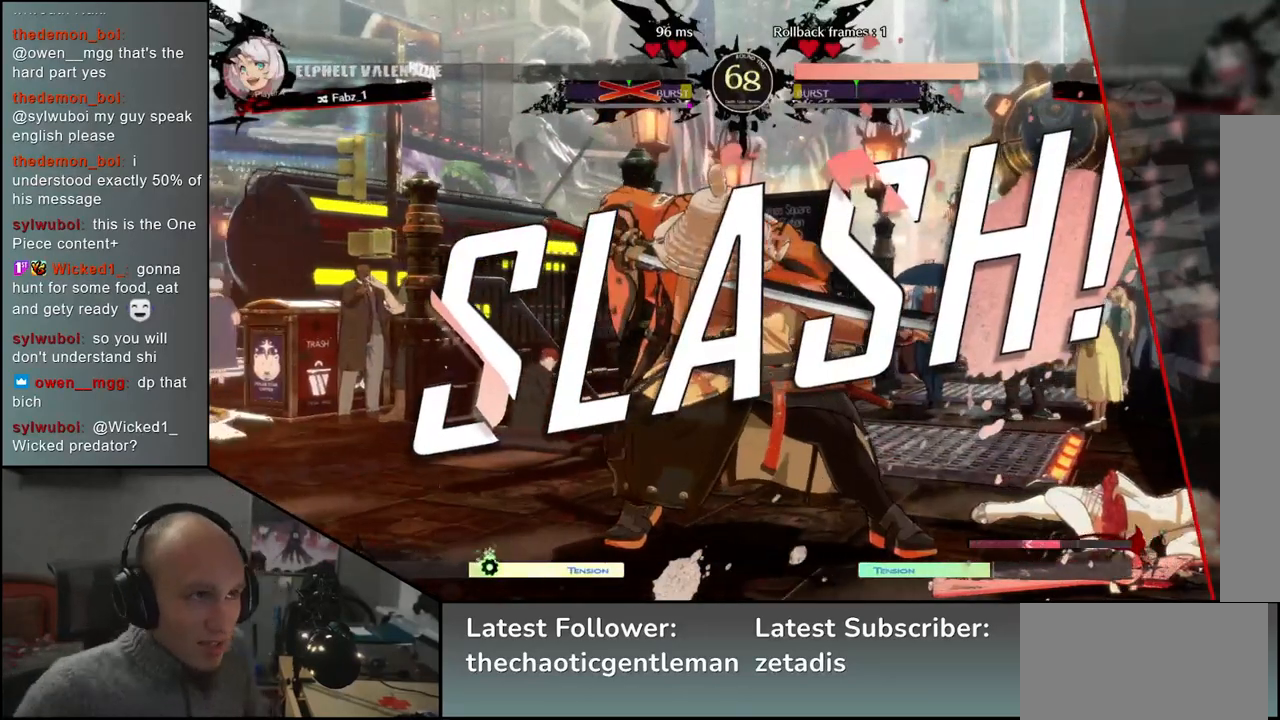
{"buttons": [], "left_stick": "center", "events": []}
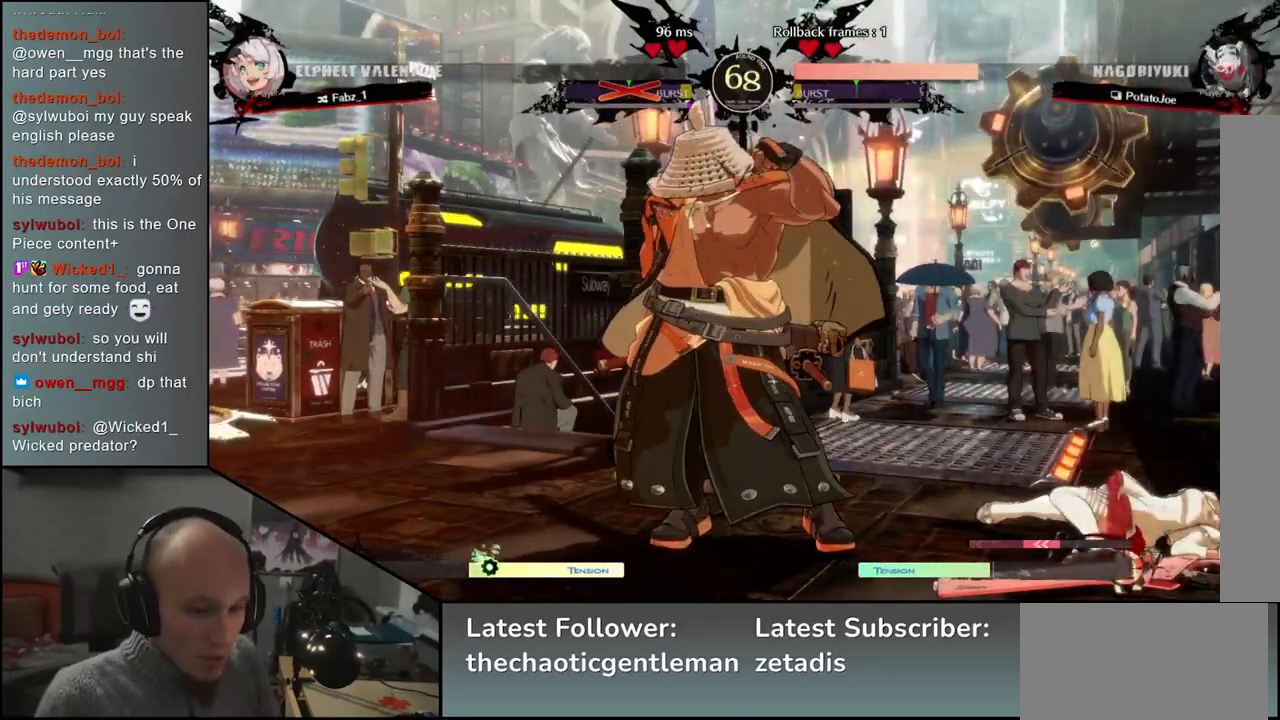
{"buttons": [], "left_stick": "center", "events": []}
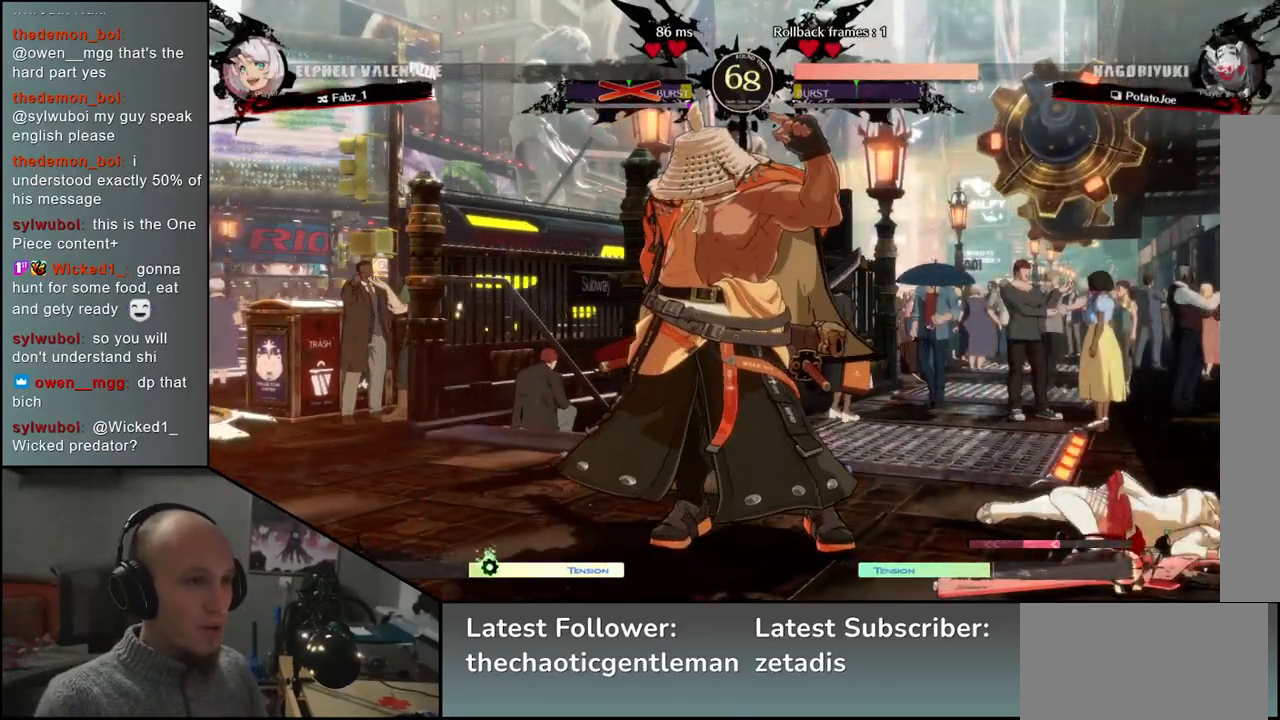
{"buttons": [], "left_stick": "center", "events": []}
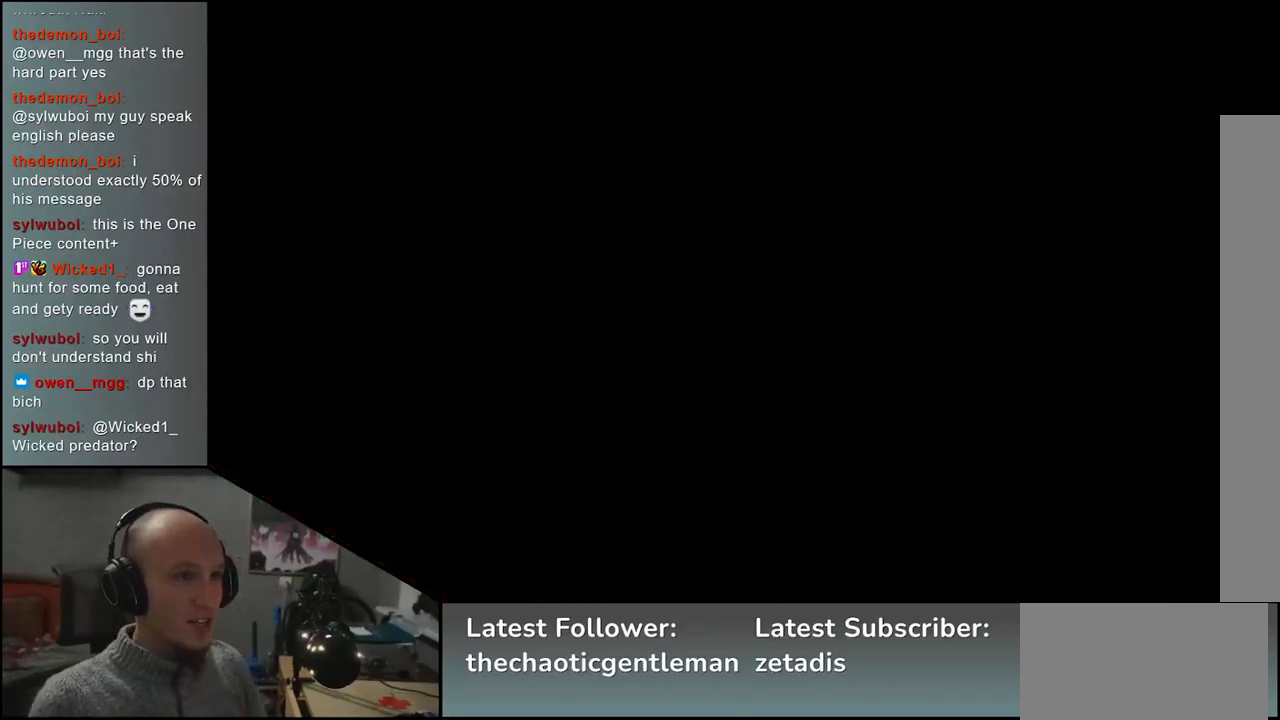
{"buttons": [], "left_stick": "center", "events": []}
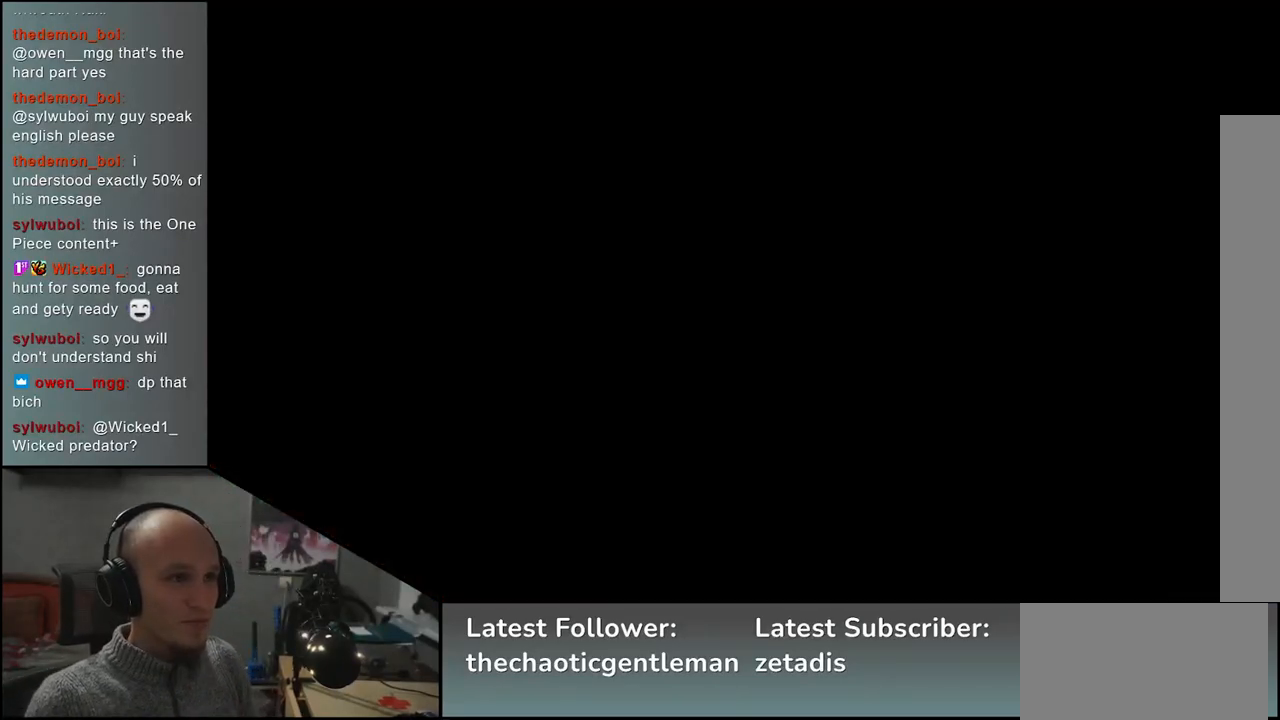
{"buttons": [], "left_stick": "left", "events": [[133, "left_stick", "left"]]}
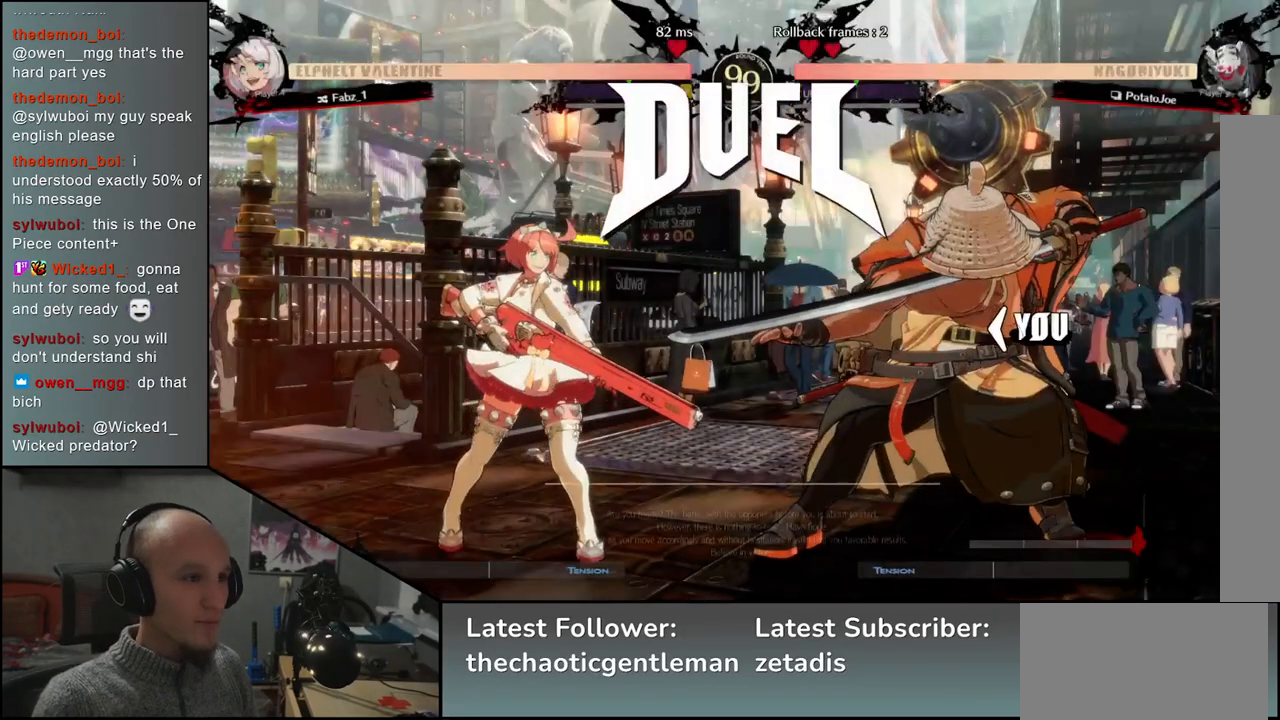
{"buttons": [], "left_stick": "left", "events": []}
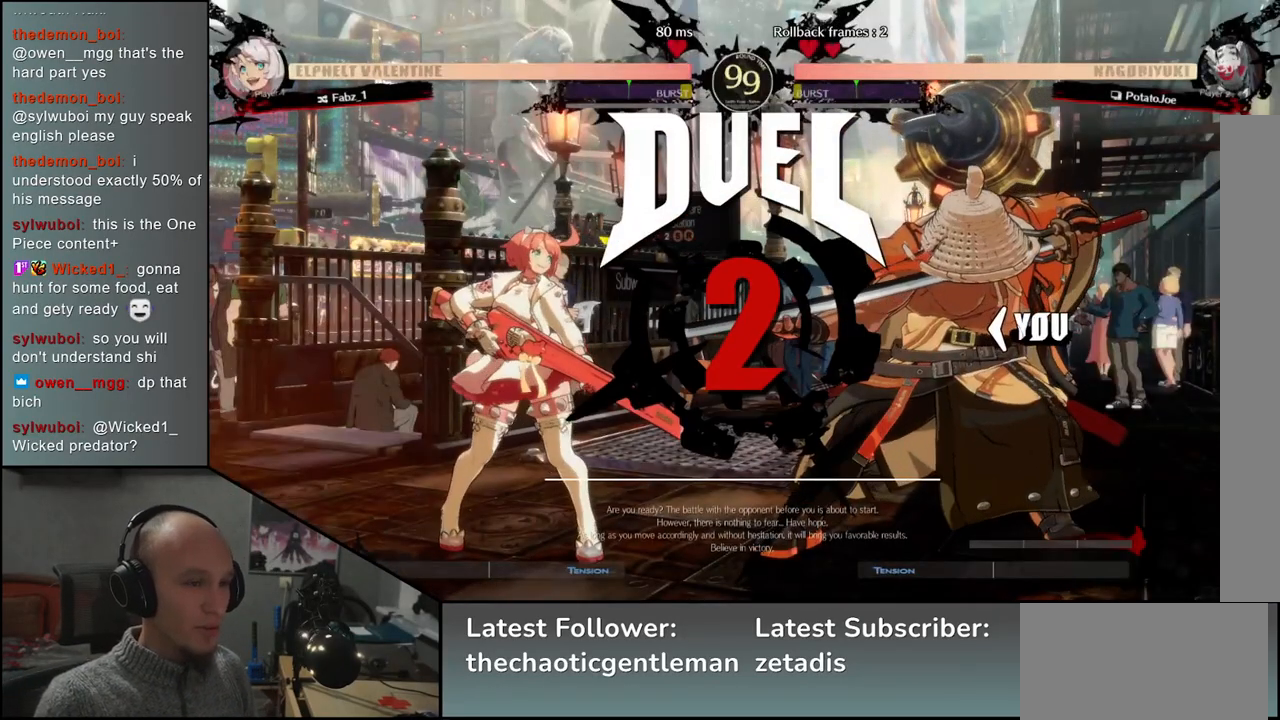
{"buttons": [], "left_stick": "left", "events": []}
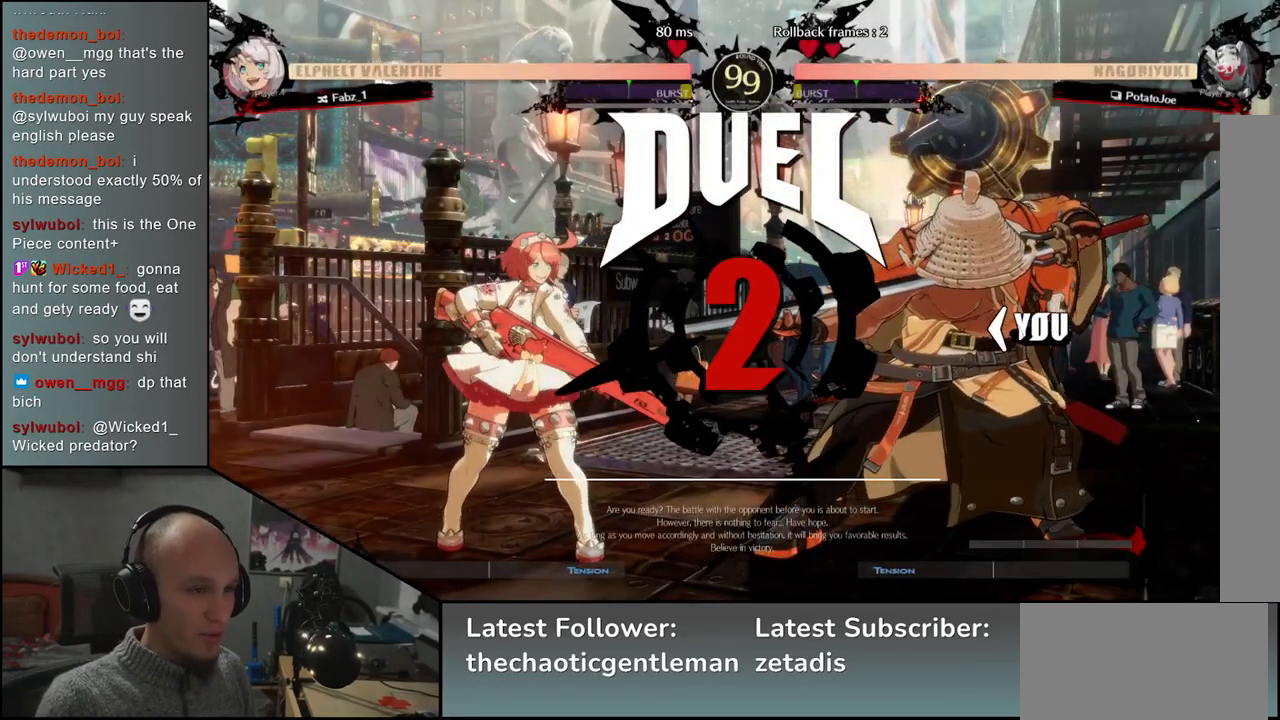
{"buttons": [], "left_stick": "left", "events": []}
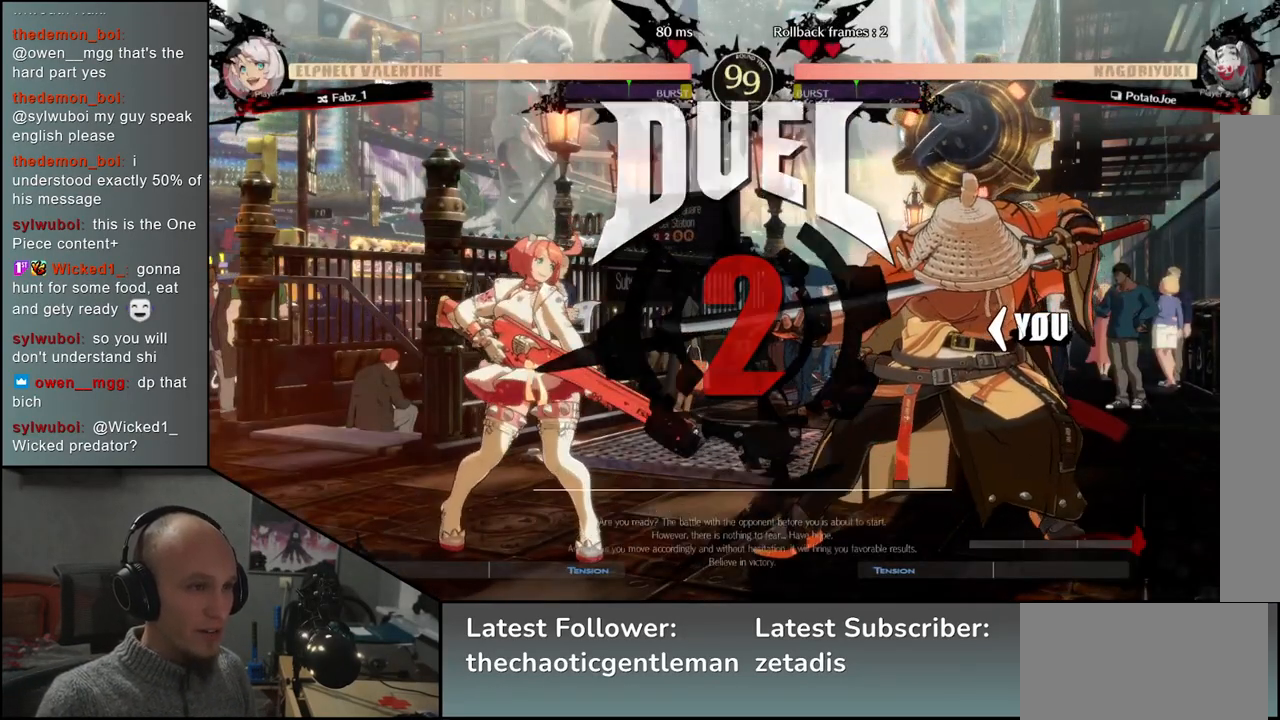
{"buttons": [], "left_stick": "left", "events": []}
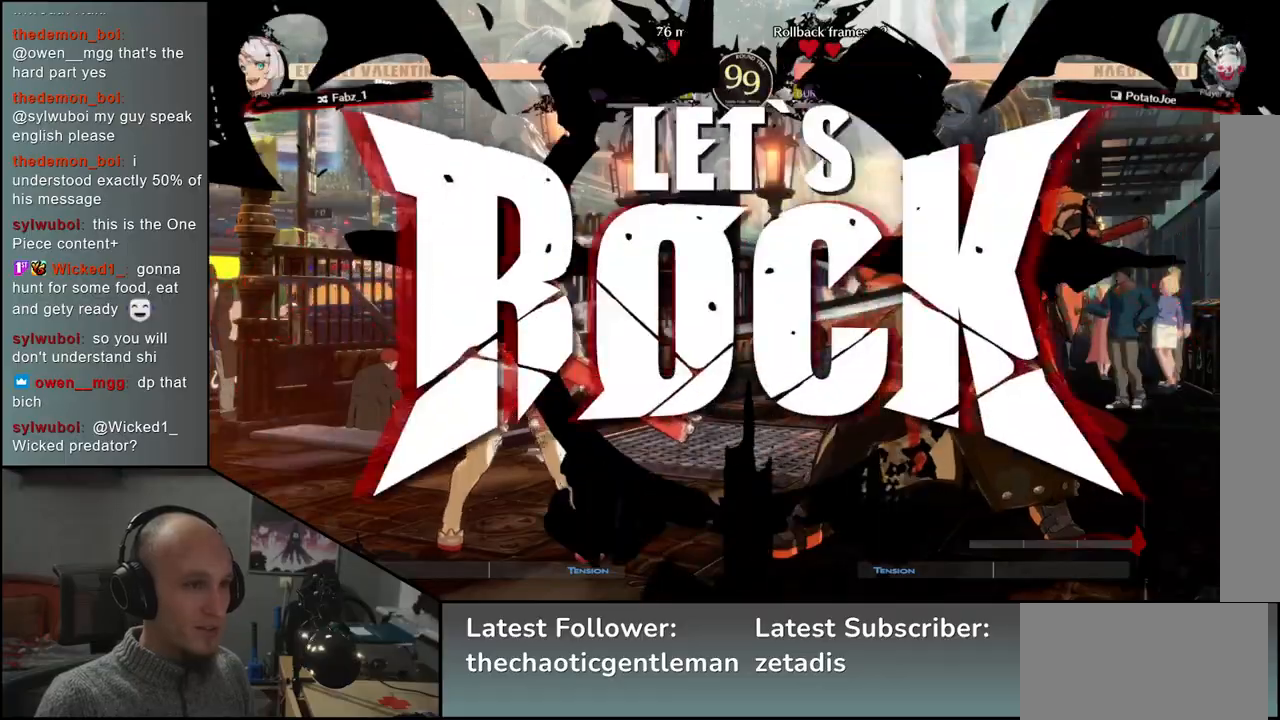
{"buttons": ["L1"], "left_stick": "down", "events": [[317, "left_stick", "down"], [400, "L1", "down"], [400, "left_stick", "left"], [500, "left_stick", "down"]]}
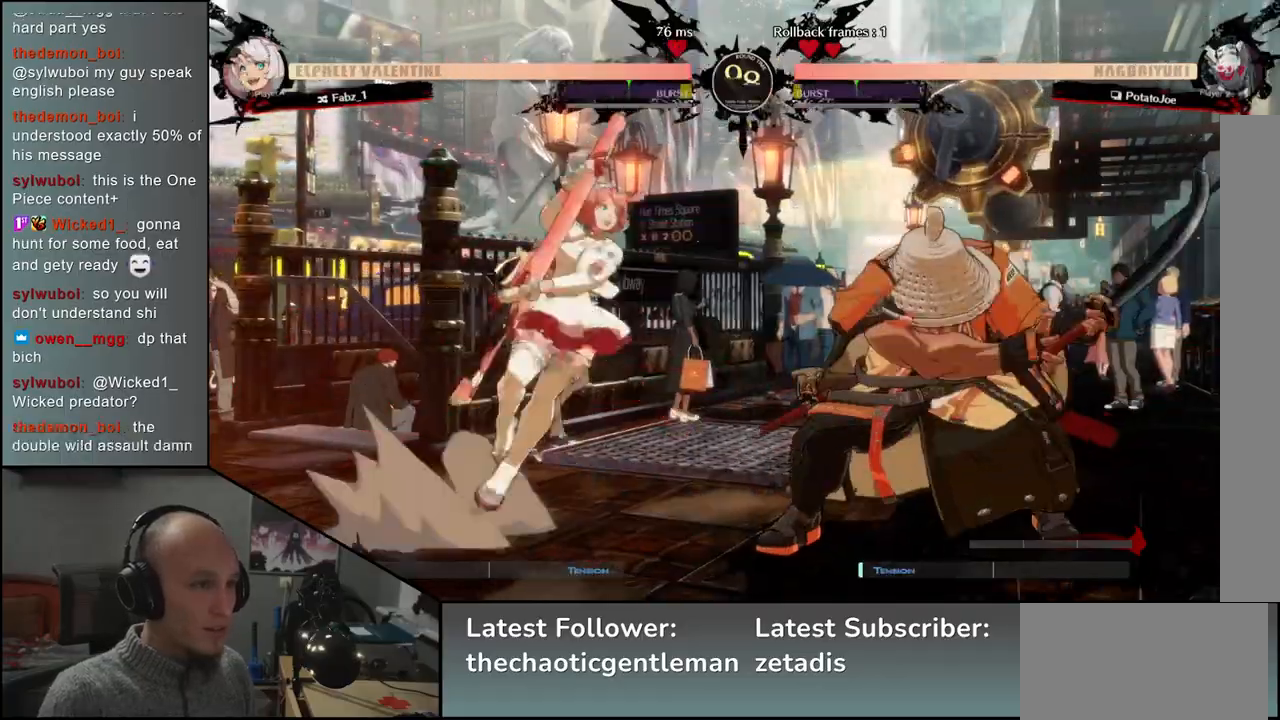
{"buttons": [], "left_stick": "right", "events": [[33, "L1", "up"], [33, "left_stick", "down-right"], [233, "left_stick", "left"], [250, "CROSS", "down"], [333, "CROSS", "up"], [383, "left_stick", "right"]]}
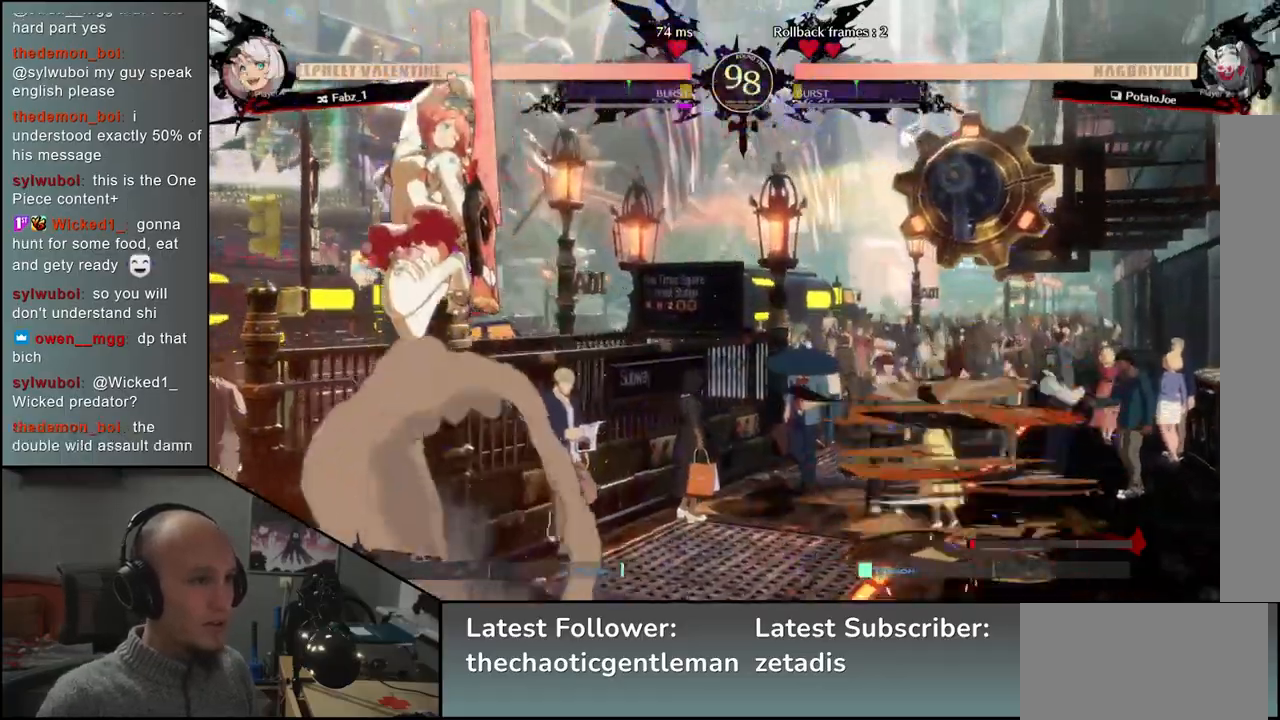
{"buttons": ["R1"], "left_stick": "center", "events": [[150, "left_stick", "center"], [250, "R1", "down"], [367, "R1", "up"], [467, "R1", "down"]]}
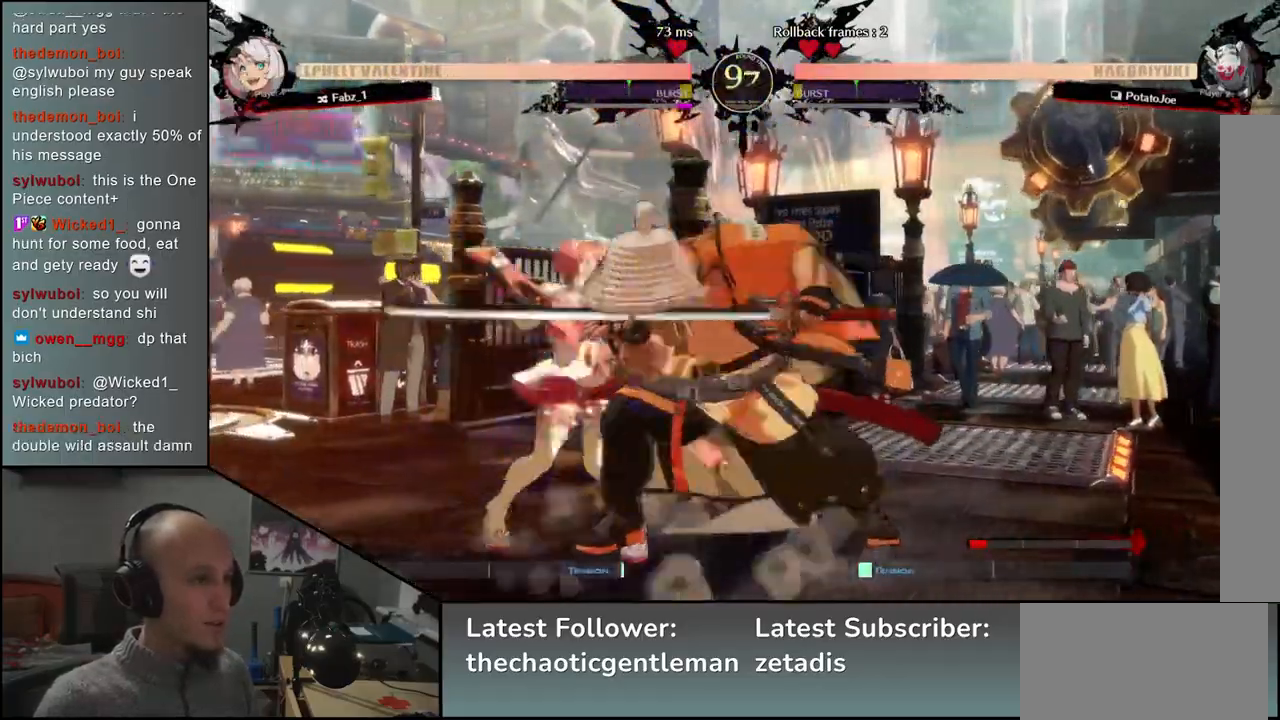
{"buttons": [], "left_stick": "left", "events": [[33, "R1", "up"], [133, "R1", "down"], [250, "R1", "up"], [417, "left_stick", "left"]]}
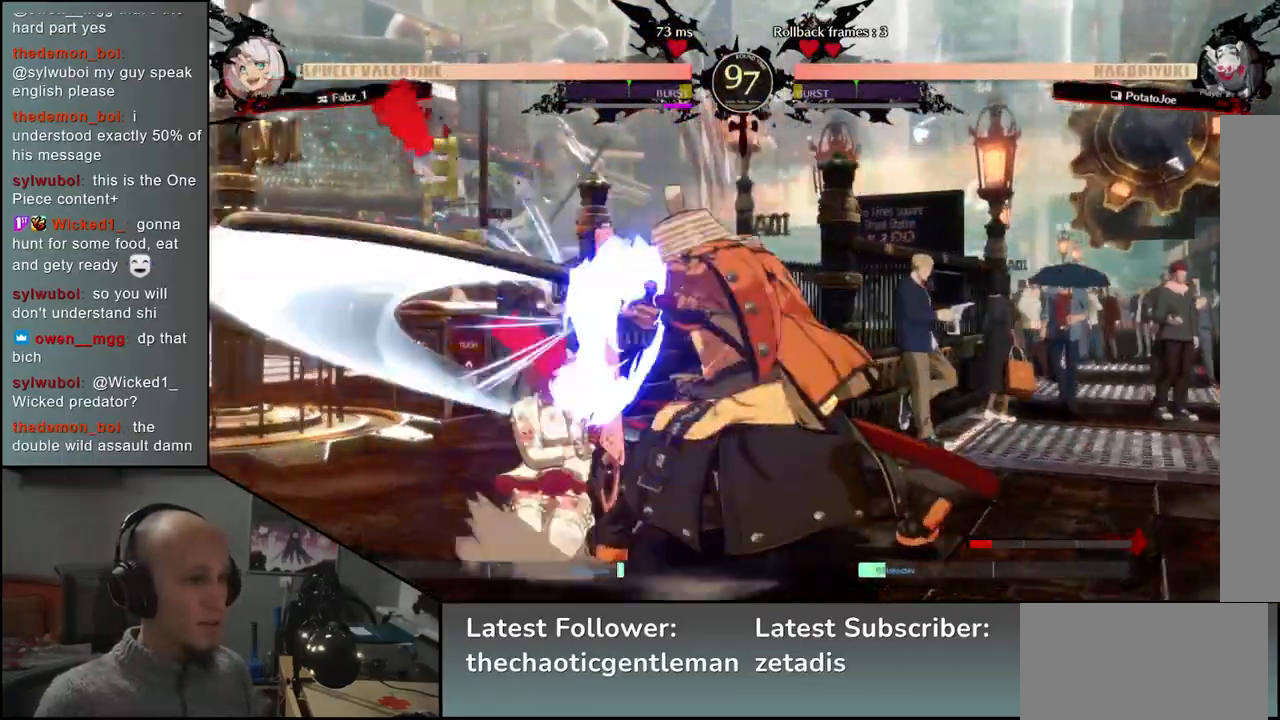
{"buttons": [], "left_stick": "left", "events": [[50, "left_stick", "down"], [133, "CROSS", "down"], [133, "left_stick", "right"], [217, "CROSS", "up"], [233, "left_stick", "left"], [417, "R1", "down"], [500, "R1", "up"]]}
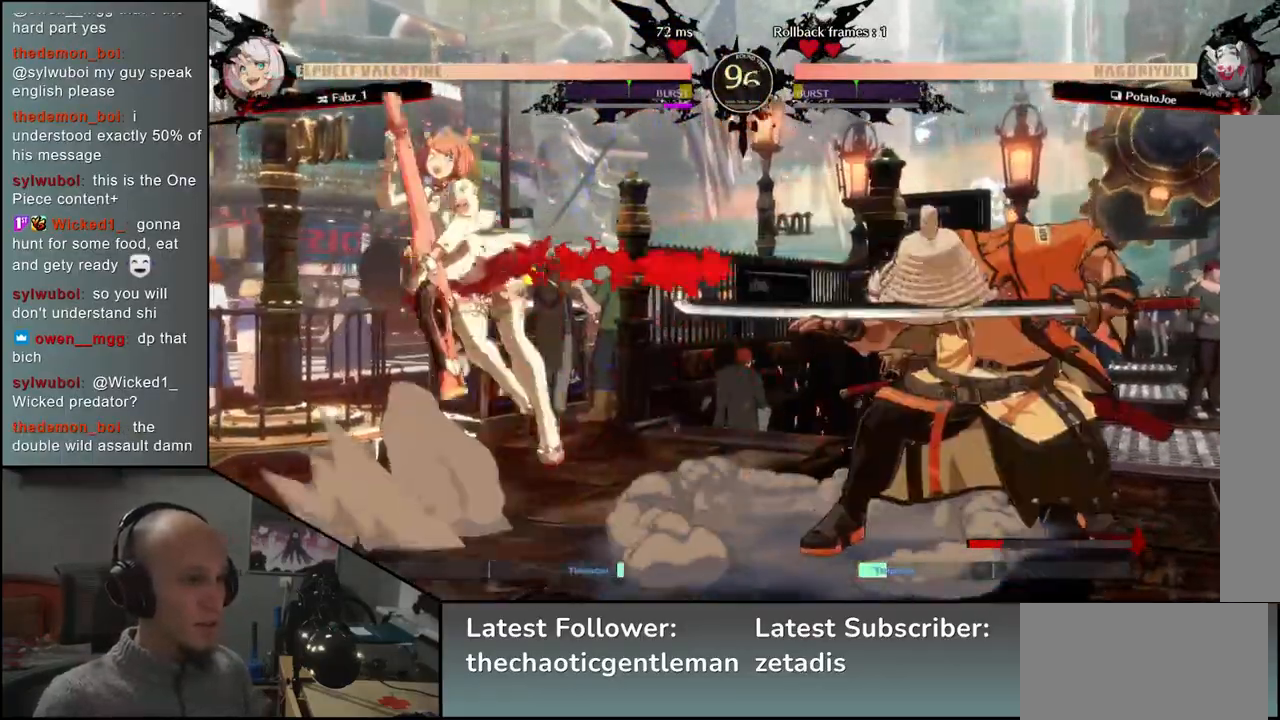
{"buttons": [], "left_stick": "down-right", "events": [[33, "left_stick", "center"], [133, "R1", "down"], [200, "R1", "up"], [400, "left_stick", "down-right"]]}